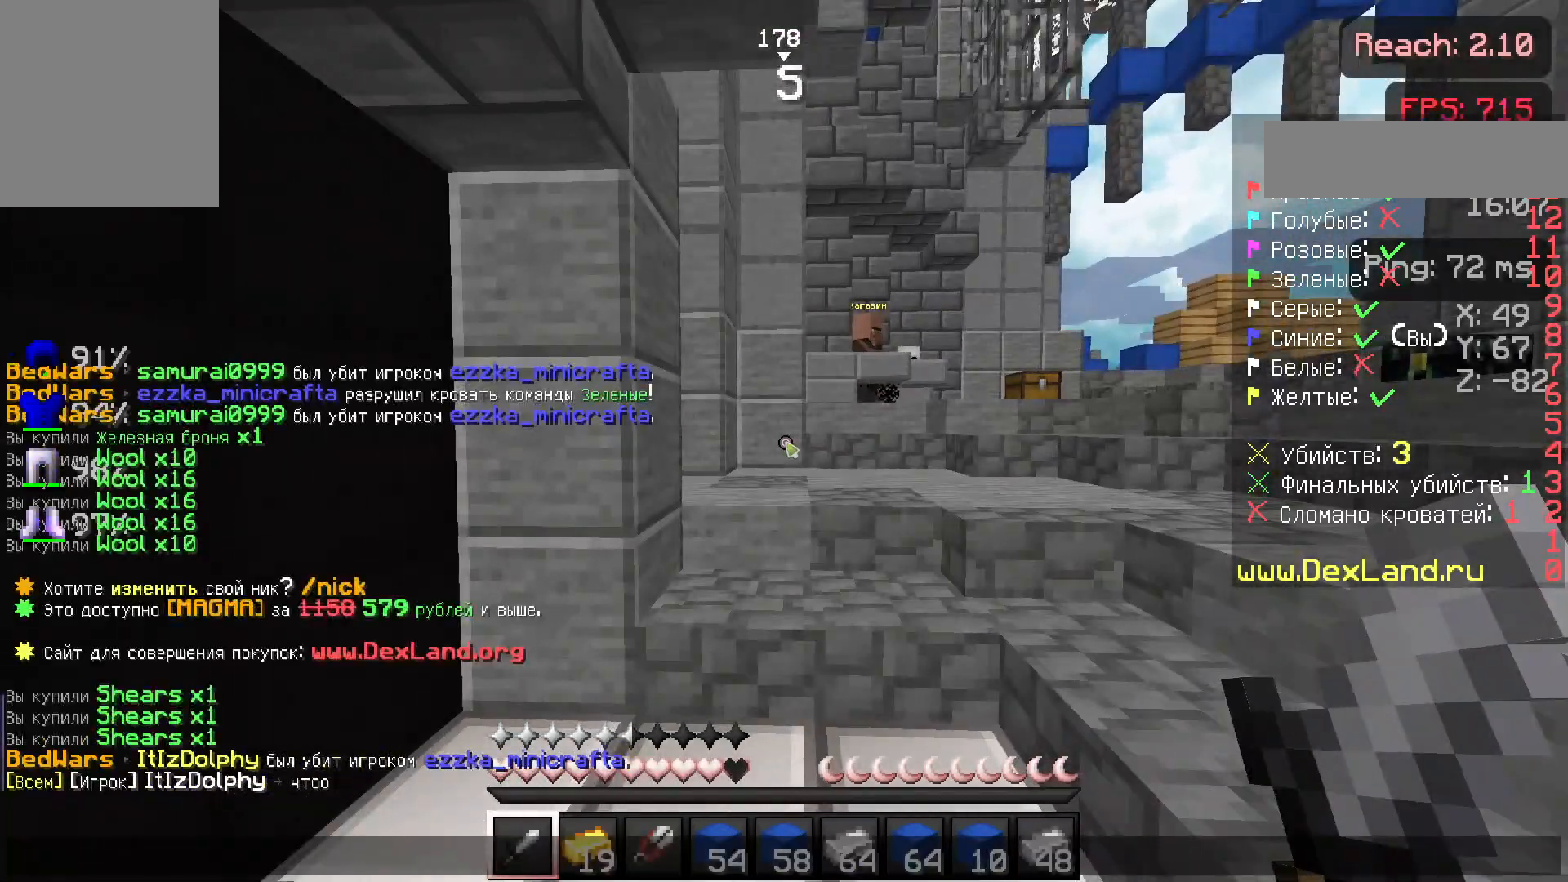
Gameplay with keyboard and mouse; each line is a JSON object with the keys and mouse buttons held at the frame after it. "events" lists presses ("down") and releases ("up") of "a", "d", "s", "w", "mouse_left" and "mouse_right" between this image and that frame as [ms after this image, input, new state], when the widget could be followed in between. "mouse_left", "mouse_right" = the "left", "right" buttons of the "mouse" list. No other keys are recorded. Fast repeated clicks can show as one long hold. Not read: mouse_move.
{"keys": [], "mouse": [], "events": []}
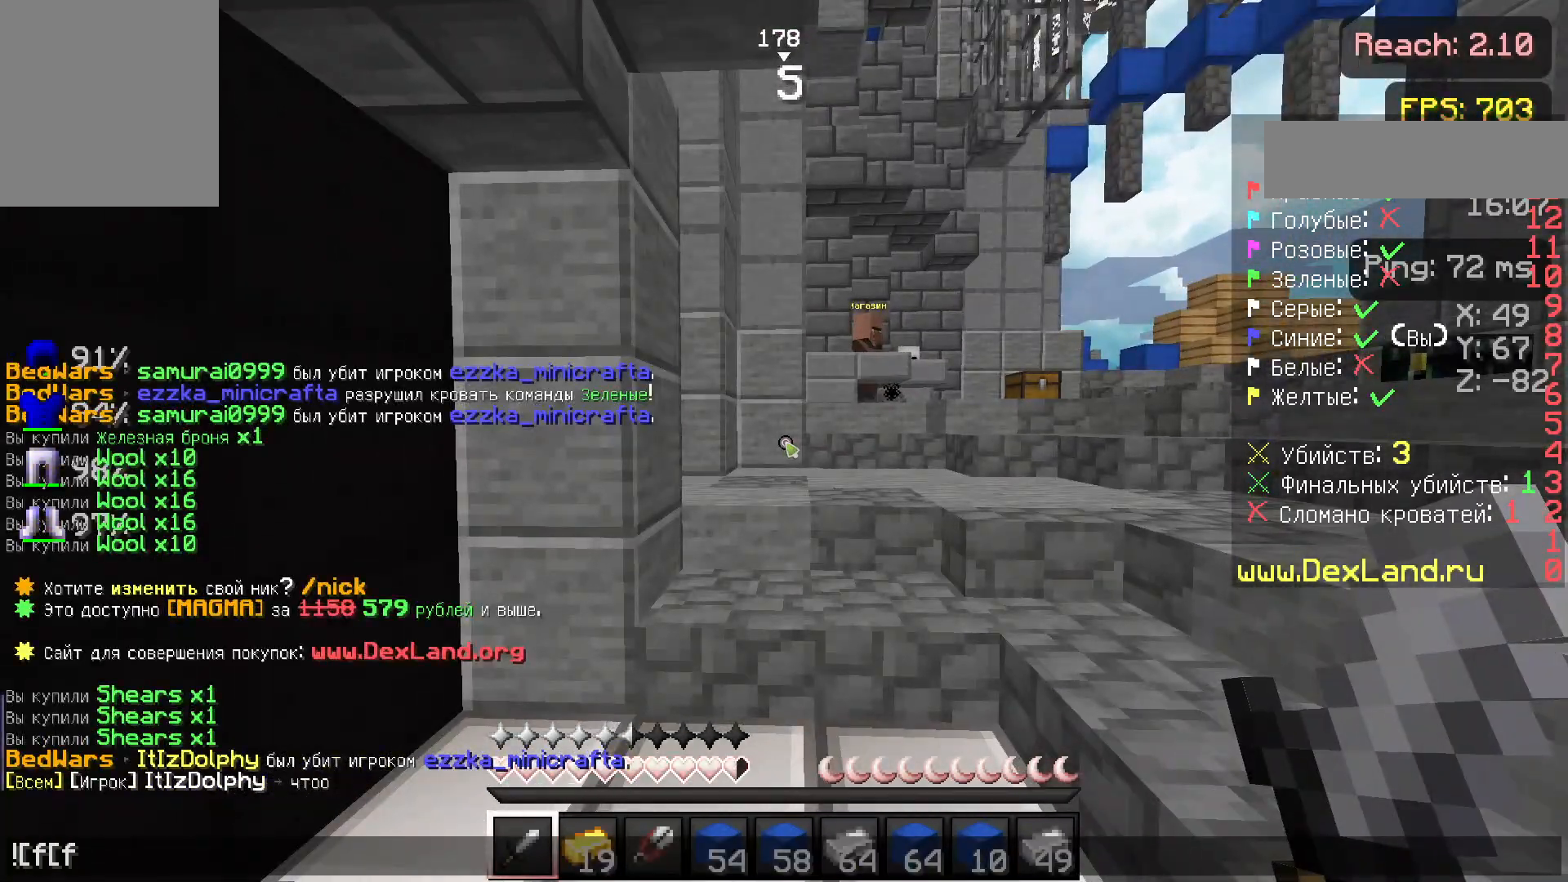
{"keys": ["a", "w"], "mouse": [], "events": [[367, "w", "down"], [483, "a", "down"]]}
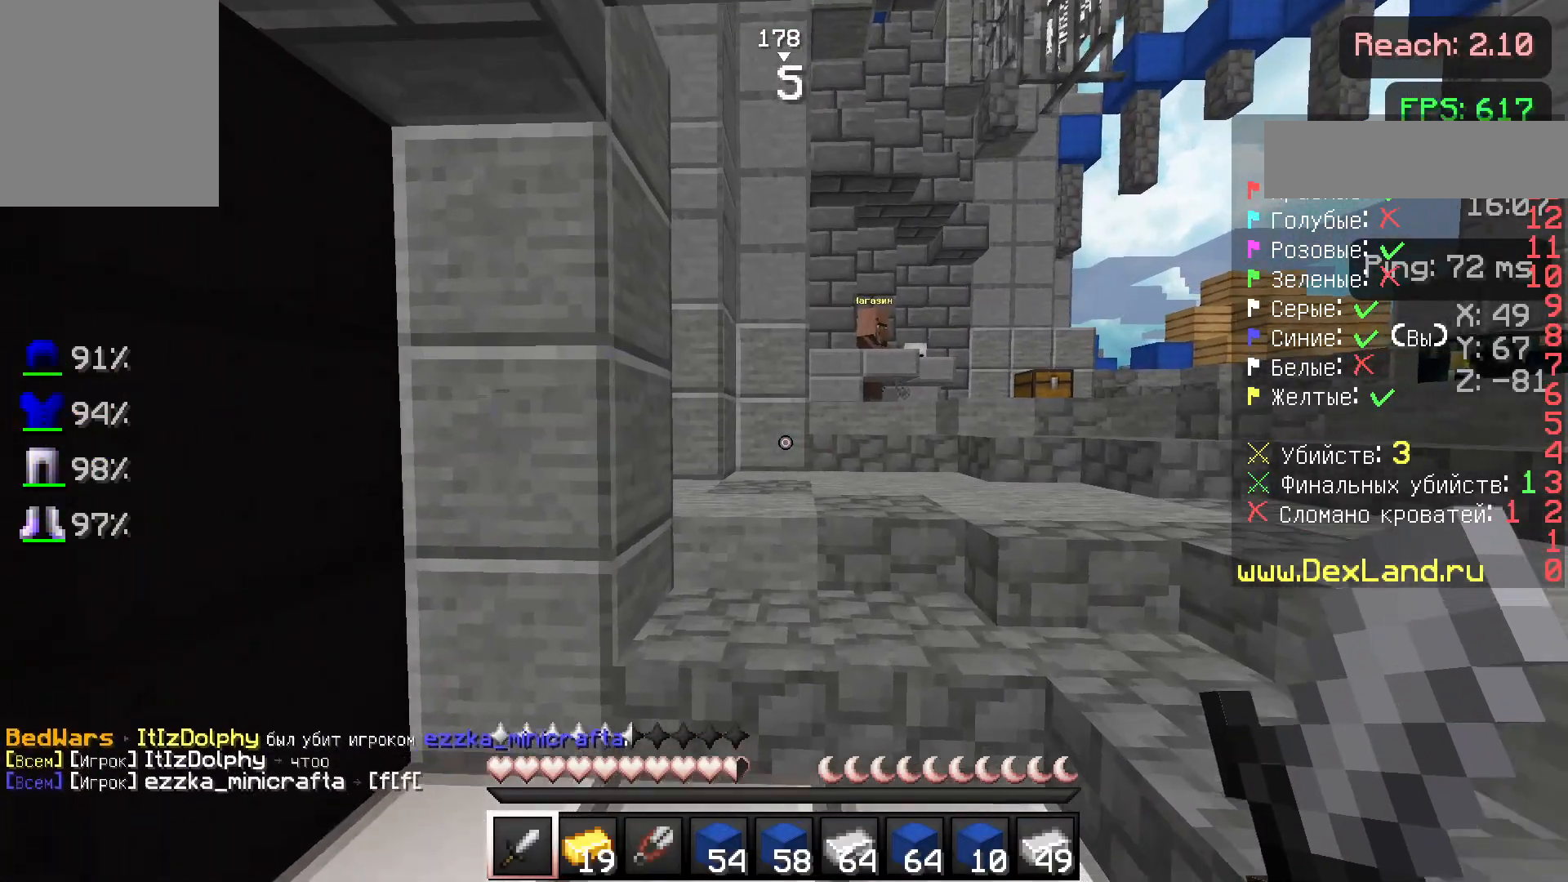
{"keys": ["d"], "mouse": [], "events": [[83, "d", "down"], [133, "w", "up"], [283, "s", "down"], [333, "d", "up"], [417, "d", "down"], [417, "s", "up"], [467, "a", "up"]]}
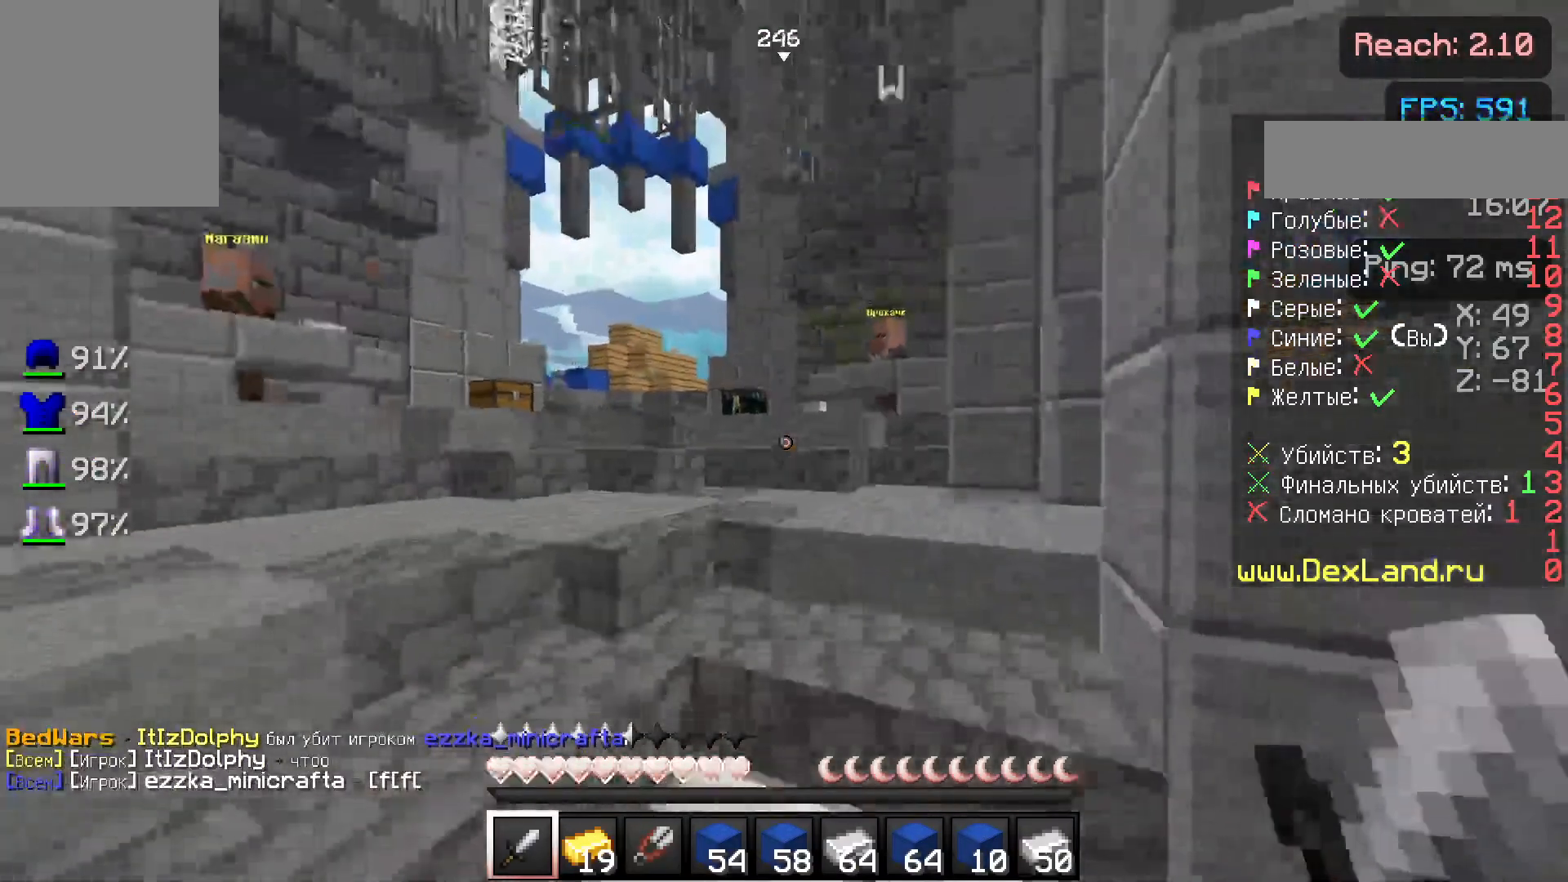
{"keys": ["a"], "mouse": [], "events": [[67, "a", "down"], [67, "d", "up"], [67, "w", "down"], [167, "a", "up"], [167, "mouse_left", "down"], [167, "w", "up"], [217, "d", "down"], [217, "mouse_left", "up"], [267, "s", "down"], [317, "a", "down"], [317, "d", "up"], [417, "s", "up"]]}
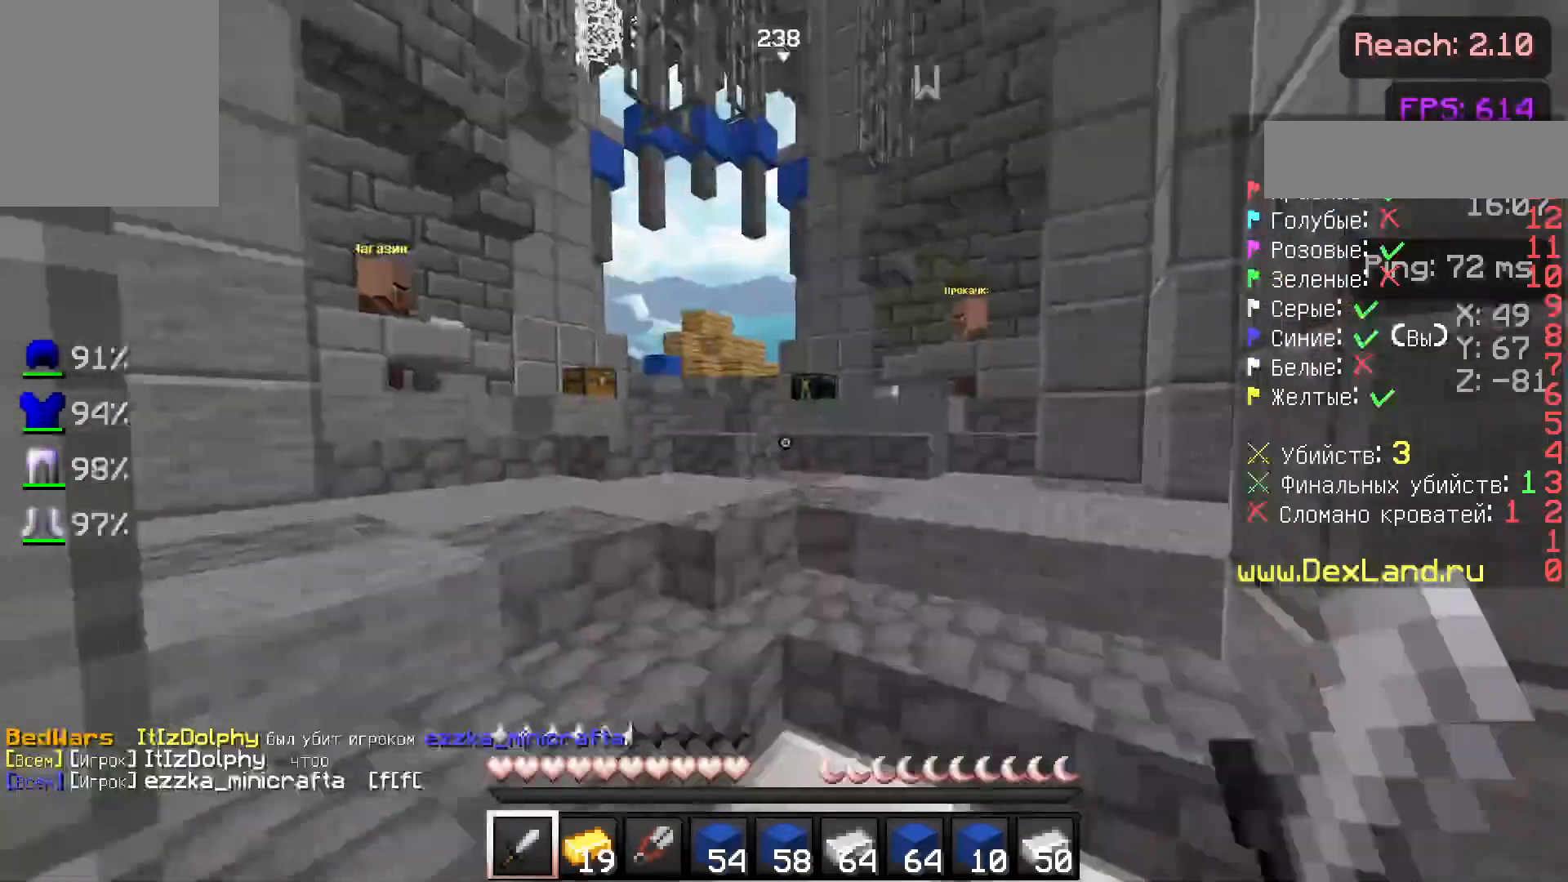
{"keys": ["d"], "mouse": [], "events": [[17, "mouse_left", "down"], [17, "w", "down"], [67, "mouse_left", "up"], [117, "a", "up"], [117, "d", "down"], [167, "w", "up"], [233, "mouse_left", "down"], [283, "mouse_left", "up"], [333, "s", "down"], [467, "s", "up"]]}
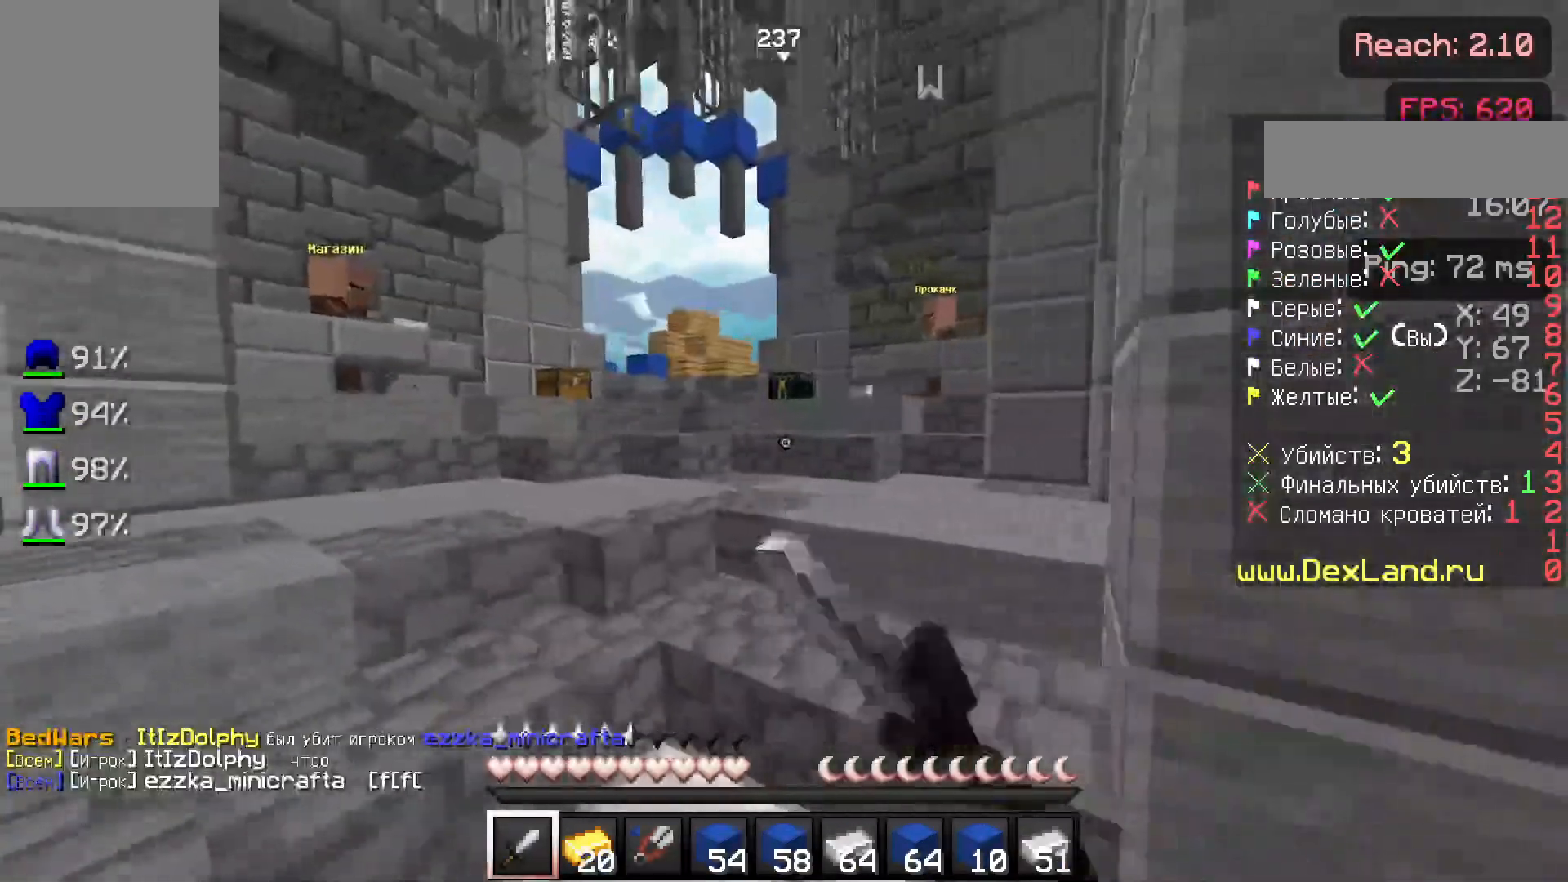
{"keys": ["w"], "mouse": [], "events": [[17, "d", "up"], [67, "a", "down"], [67, "w", "down"], [167, "a", "up"]]}
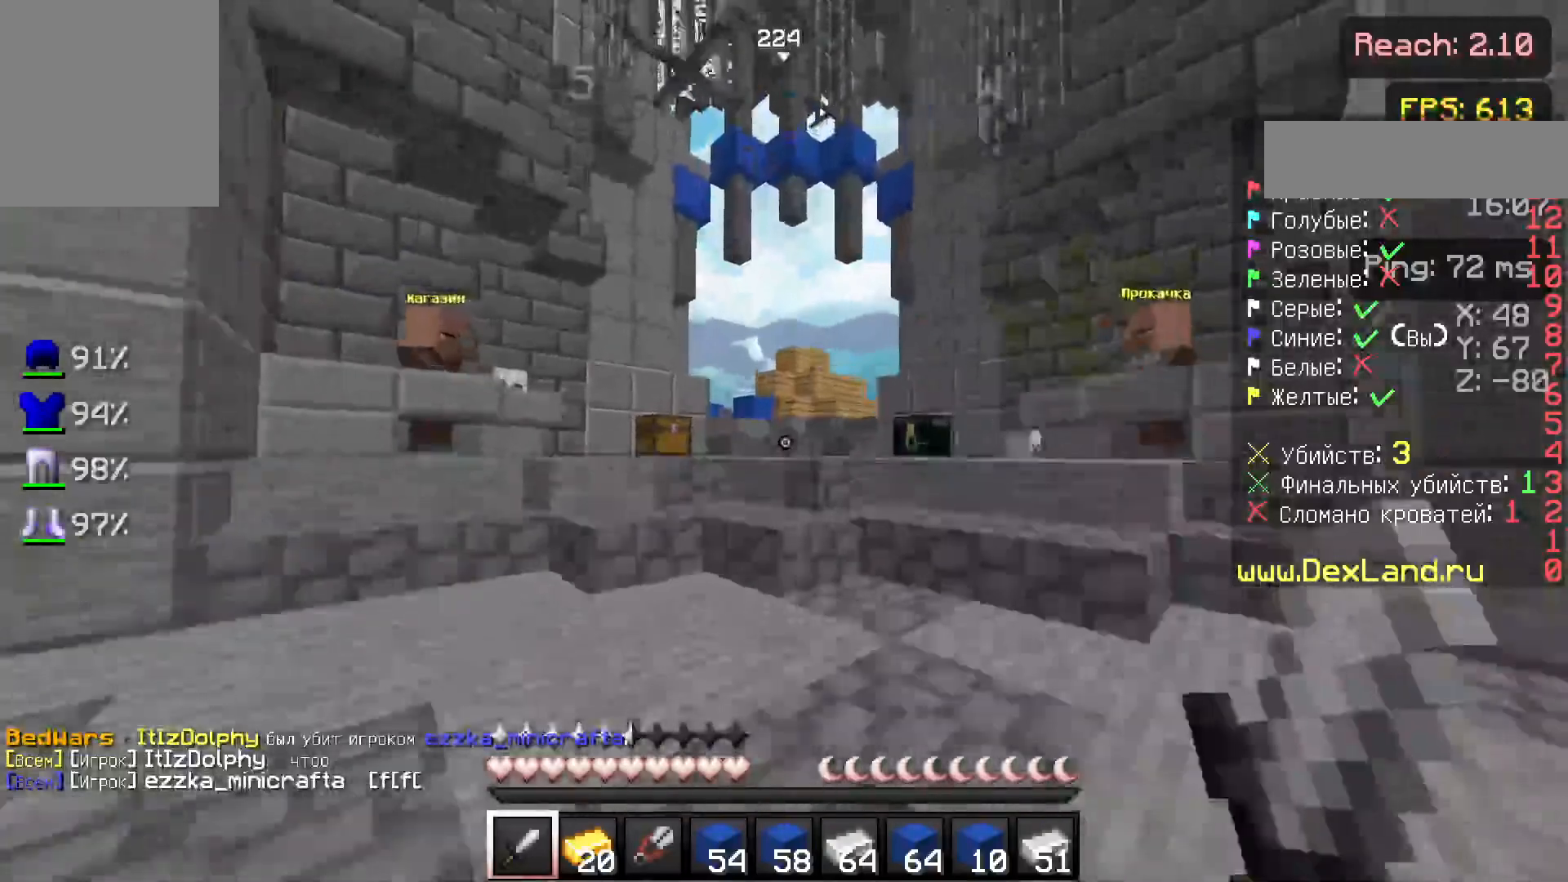
{"keys": ["w"], "mouse": [], "events": [[217, "a", "down"], [433, "a", "up"]]}
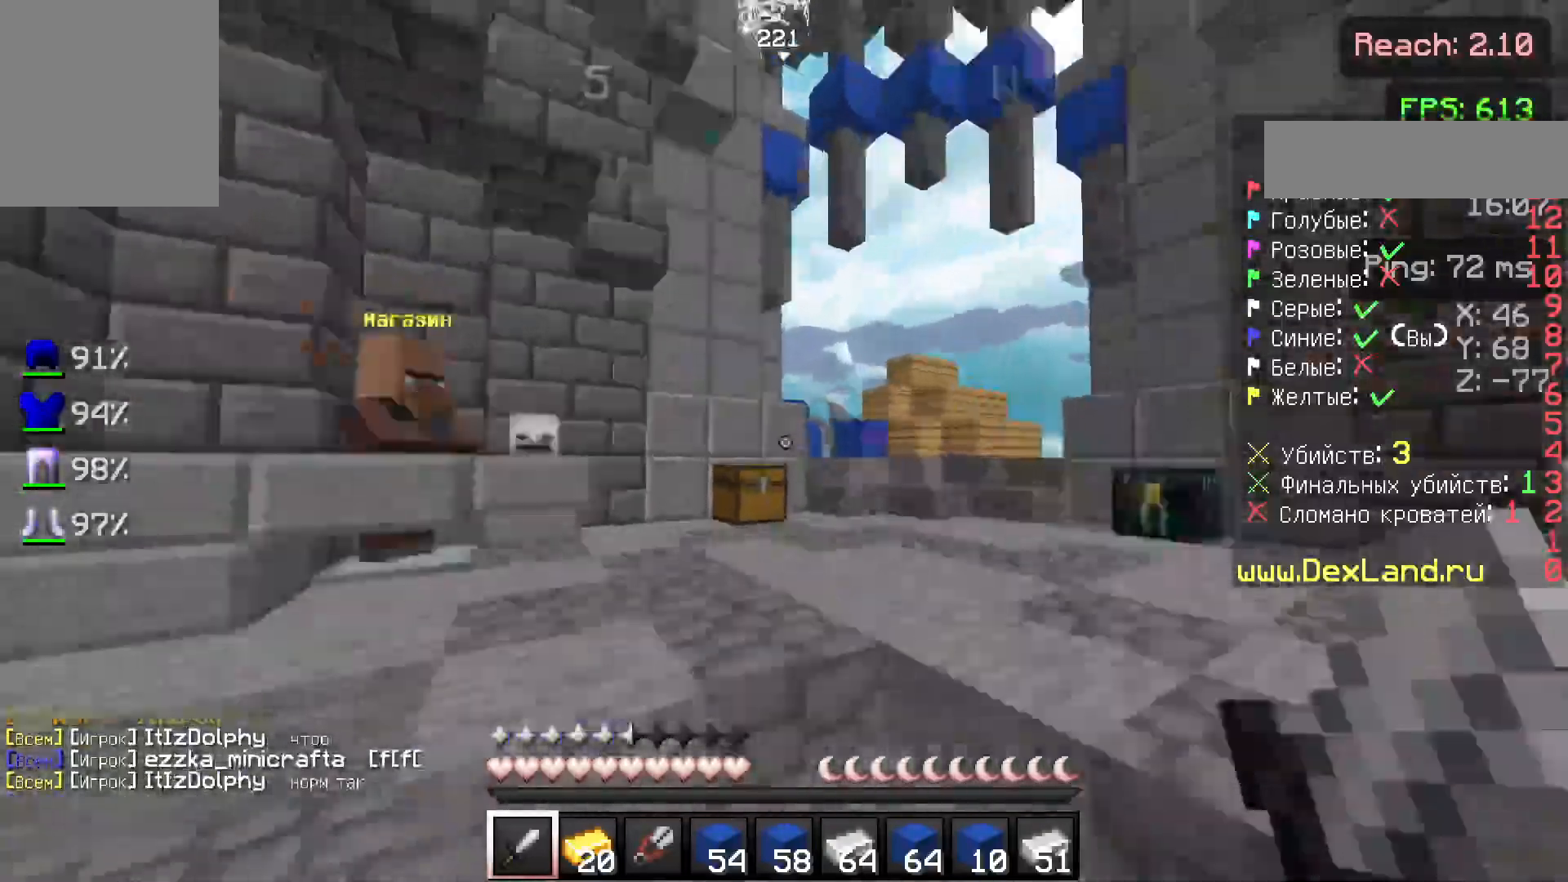
{"keys": ["d", "w"], "mouse": [], "events": [[183, "a", "down"], [367, "a", "up"], [417, "d", "down"]]}
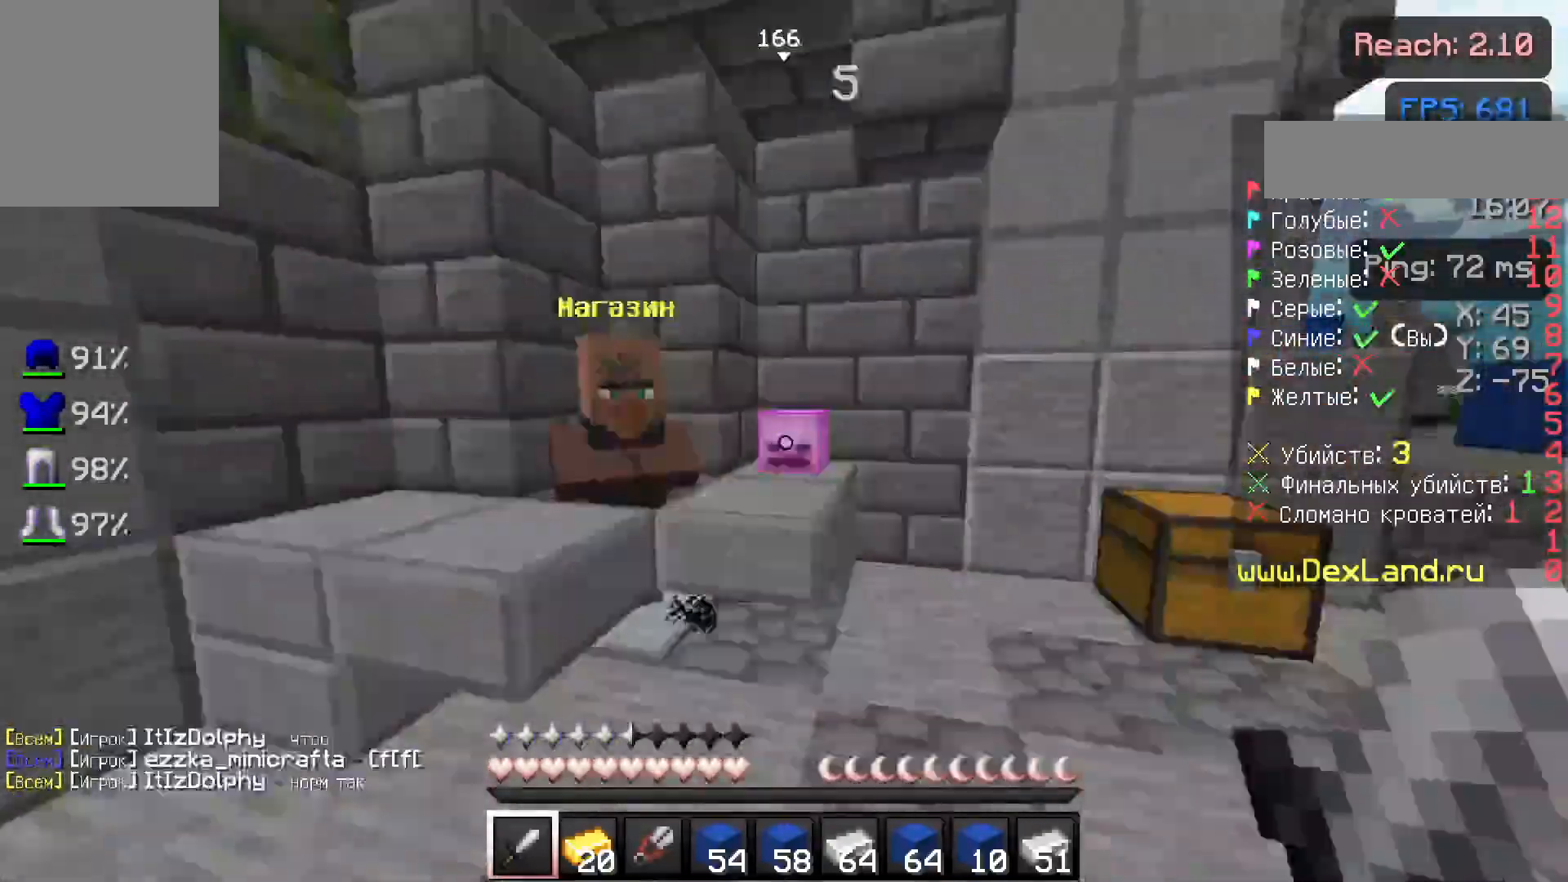
{"keys": ["w"], "mouse": [], "events": [[117, "d", "up"], [183, "a", "down"], [417, "a", "up"]]}
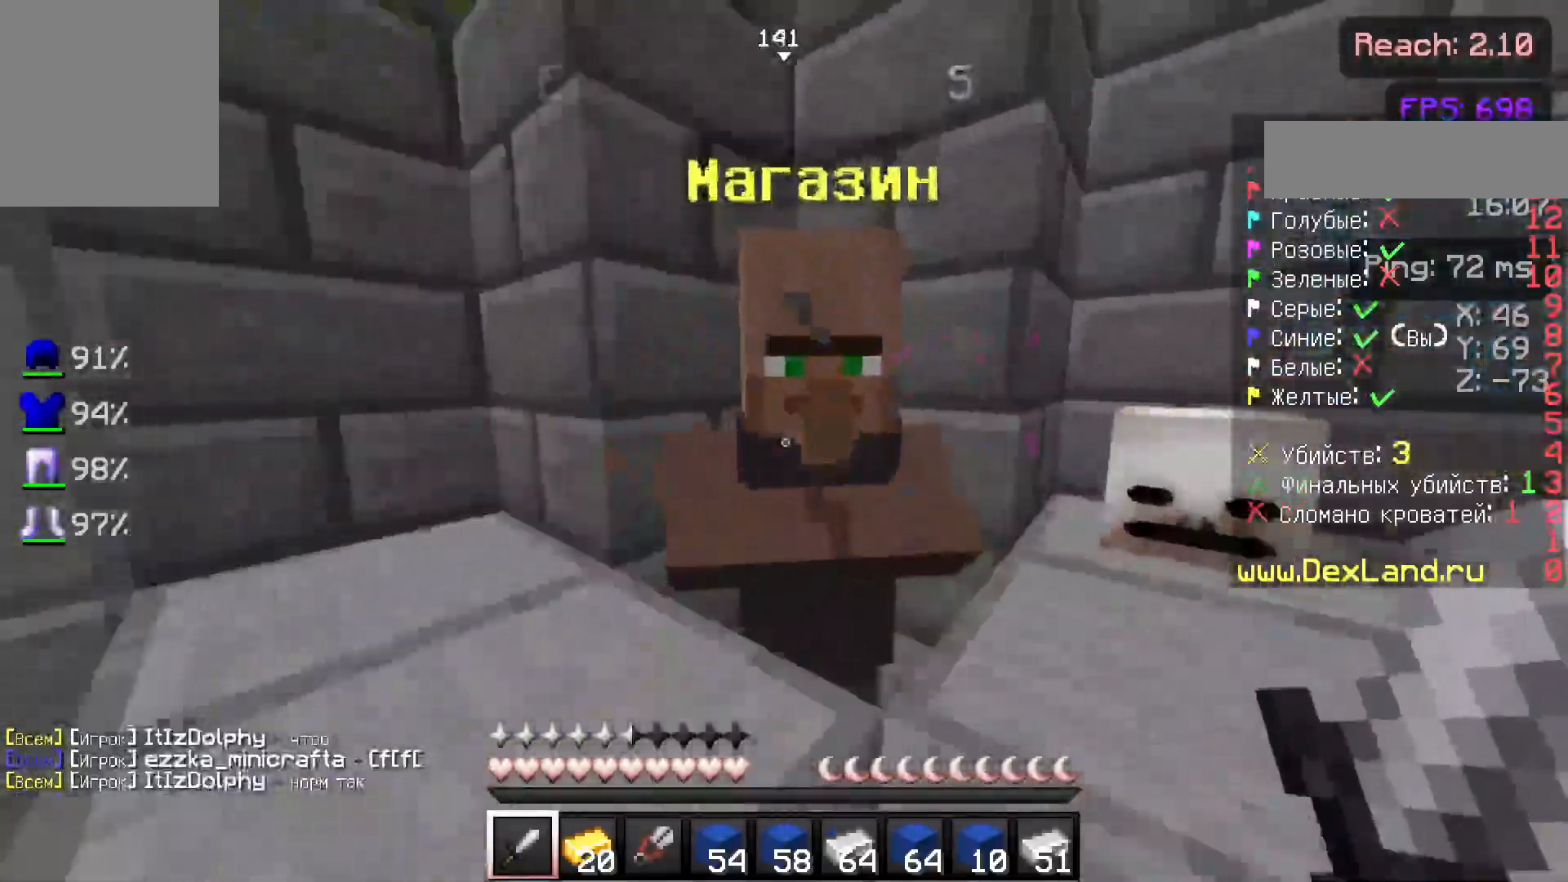
{"keys": [], "mouse": []}
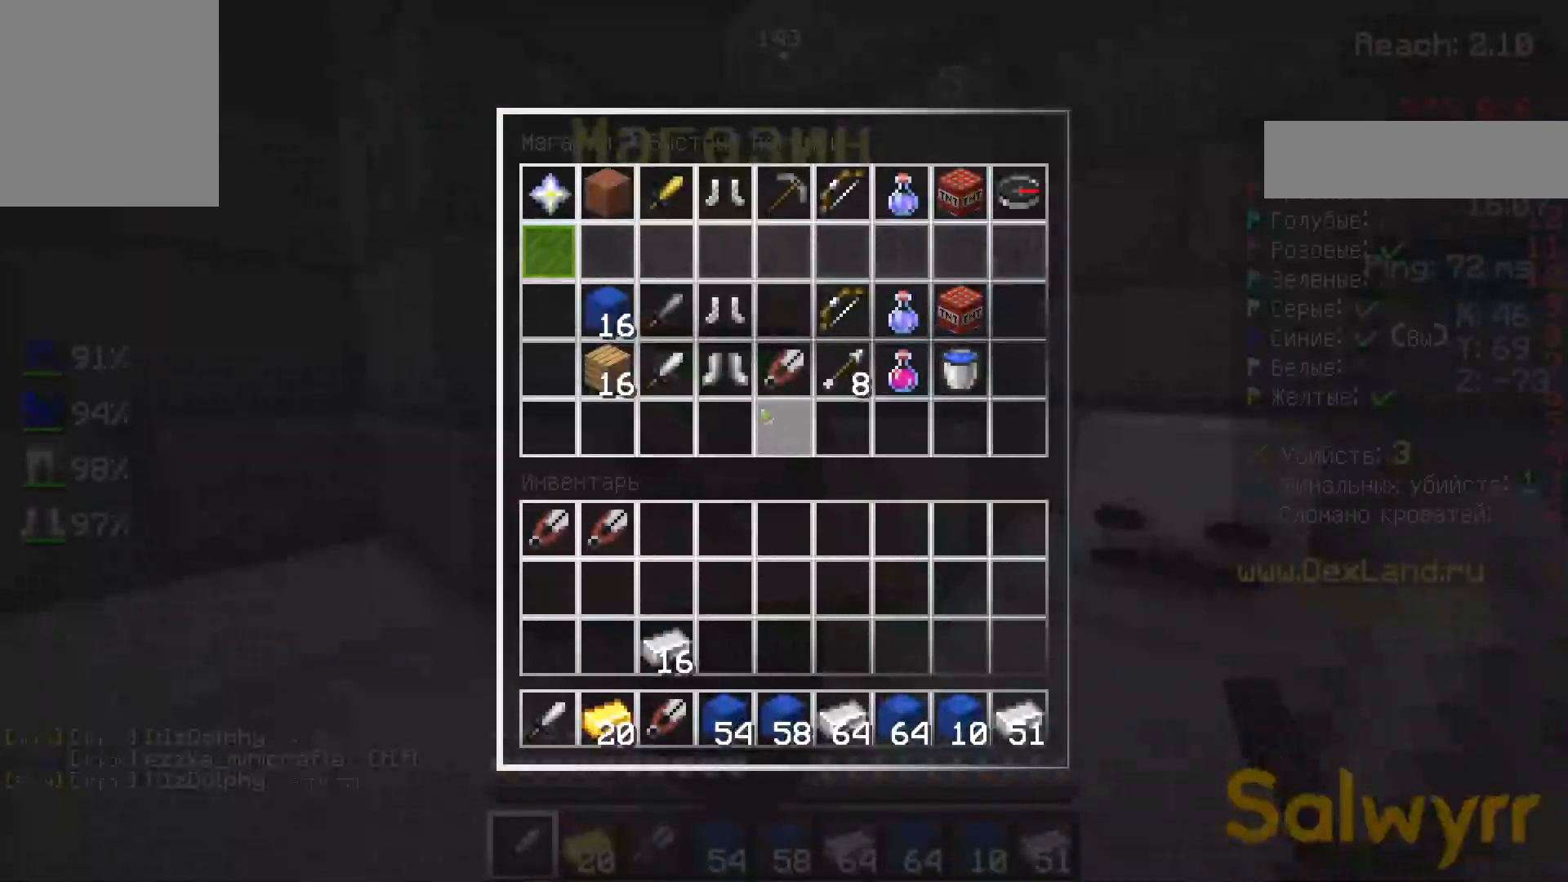
{"keys": [], "mouse": [], "events": []}
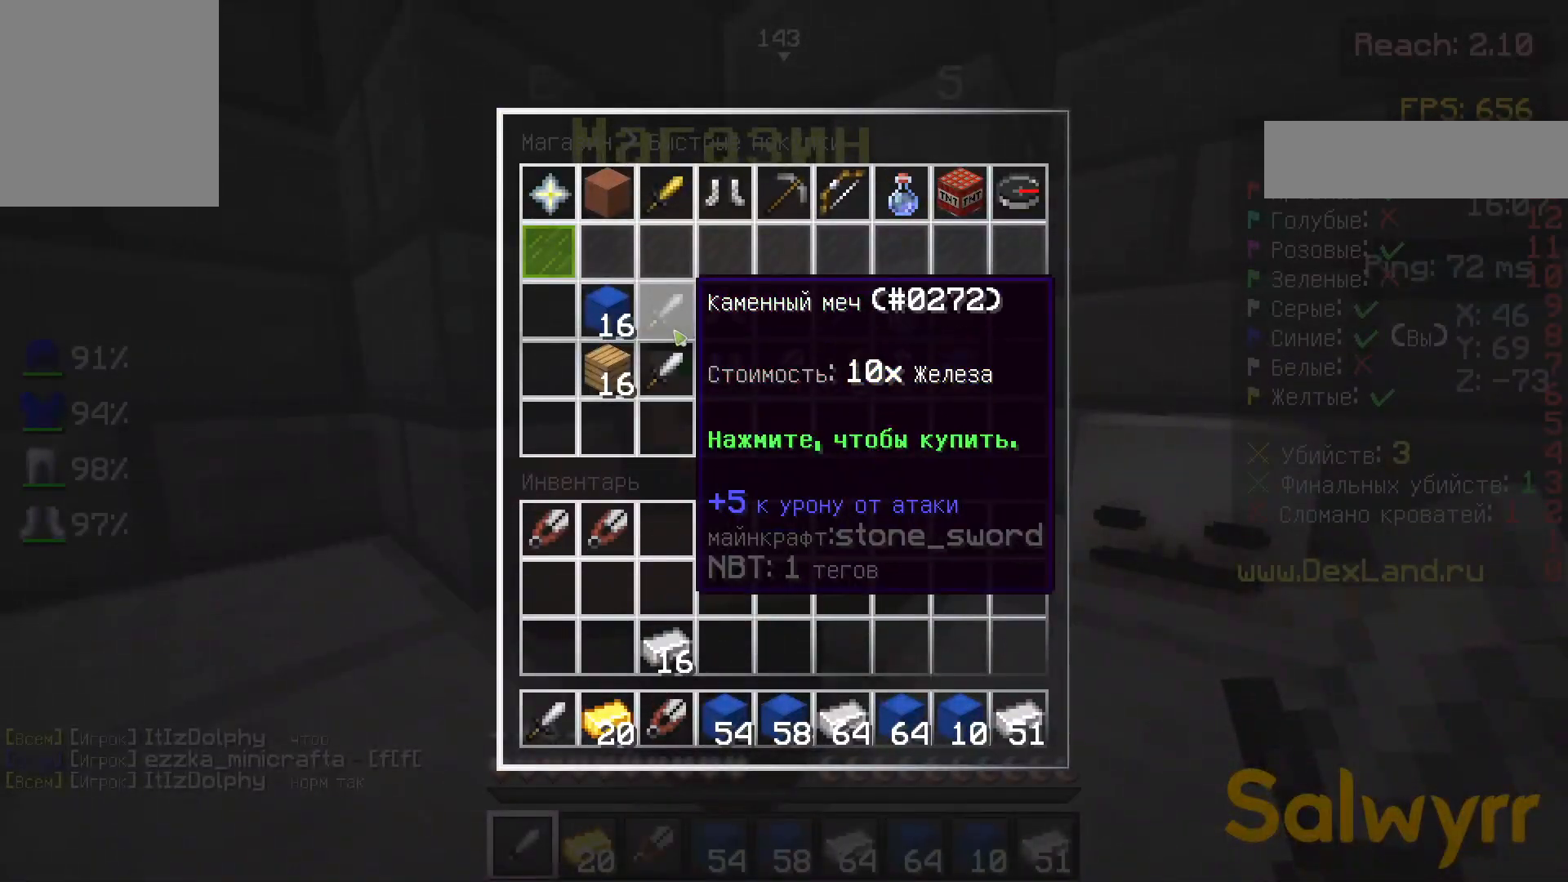
{"keys": [], "mouse": [], "events": []}
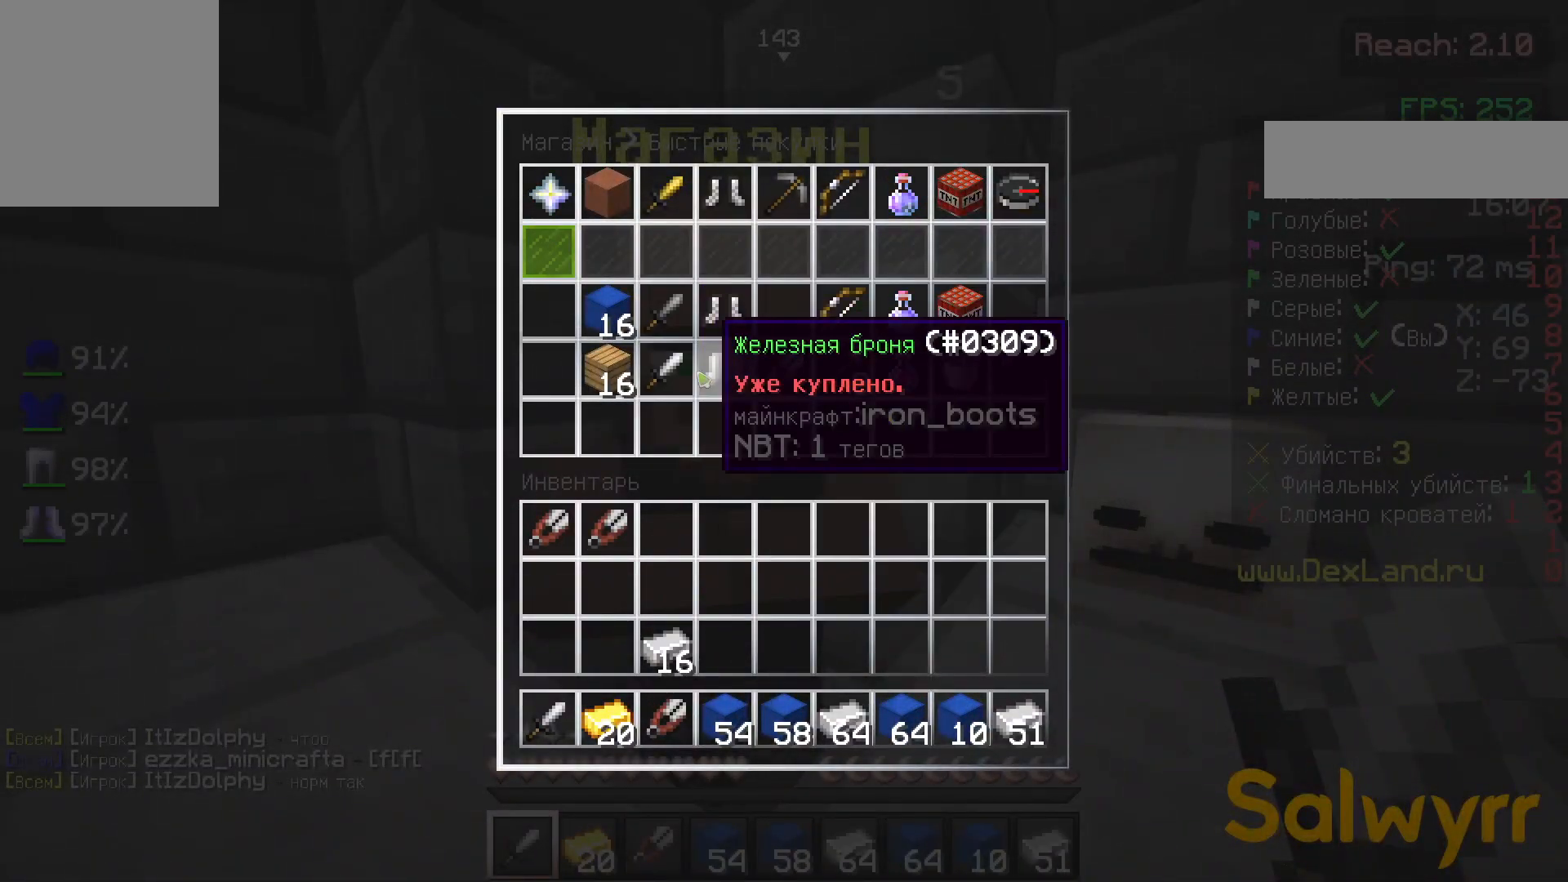
{"keys": [], "mouse": [], "events": []}
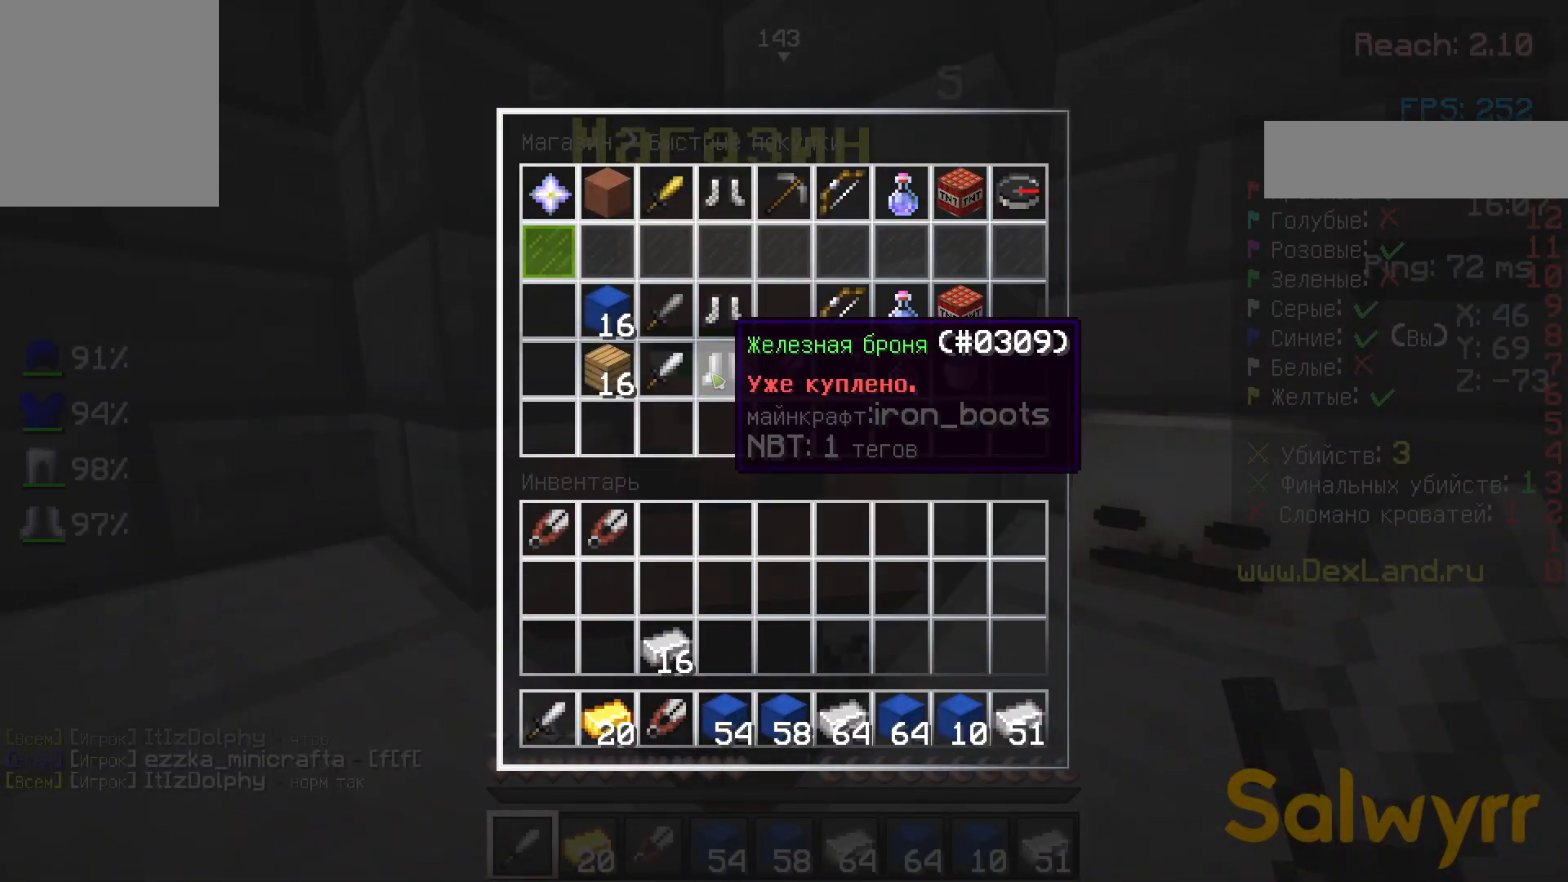
{"keys": ["a", "w"], "mouse": [], "events": [[167, "a", "down"], [167, "w", "down"], [333, "a", "up"], [433, "a", "down"]]}
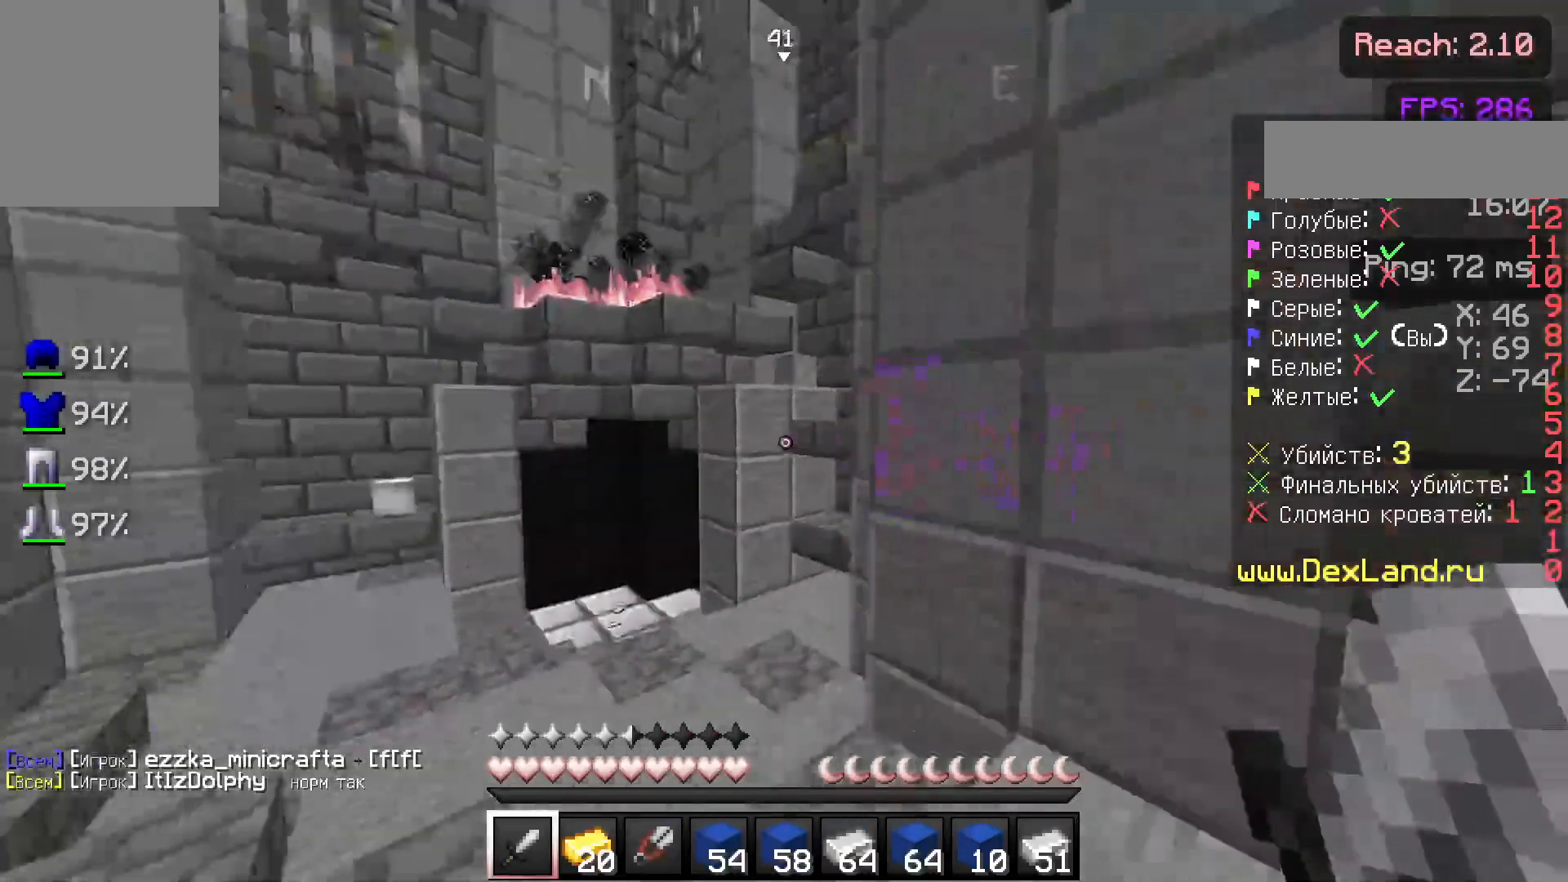
{"keys": ["a", "w"], "mouse": [], "events": [[67, "d", "down"], [117, "a", "up"], [217, "d", "up"], [250, "mouse_right", "down"], [317, "mouse_right", "up"], [467, "a", "down"]]}
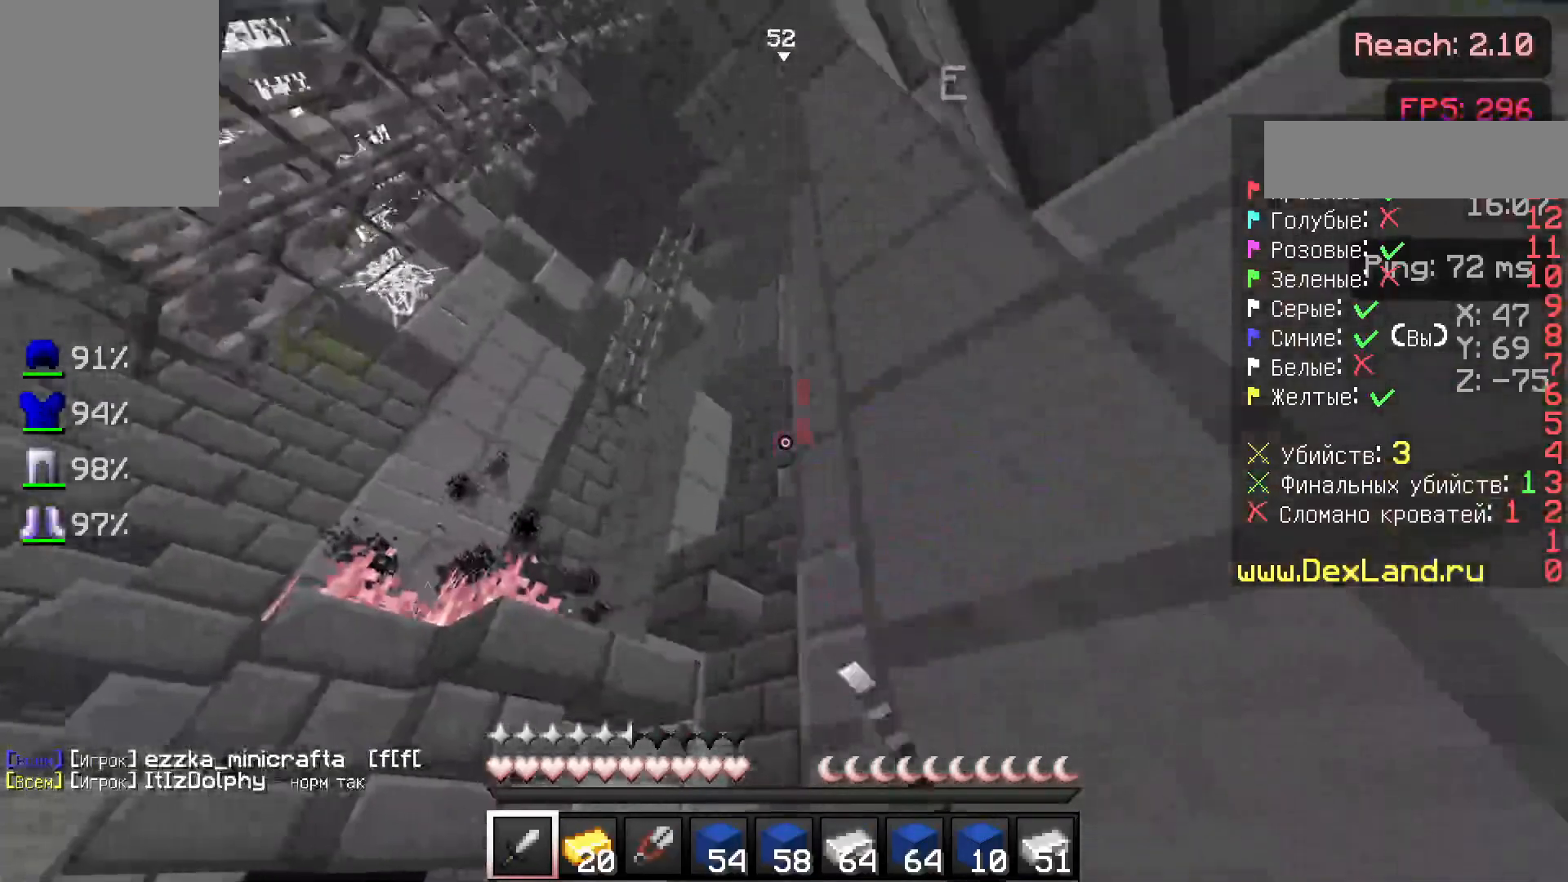
{"keys": ["w"], "mouse": [], "events": [[183, "mouse_right", "down"], [233, "mouse_left", "down"], [233, "mouse_right", "up"], [283, "mouse_left", "up"], [467, "a", "up"]]}
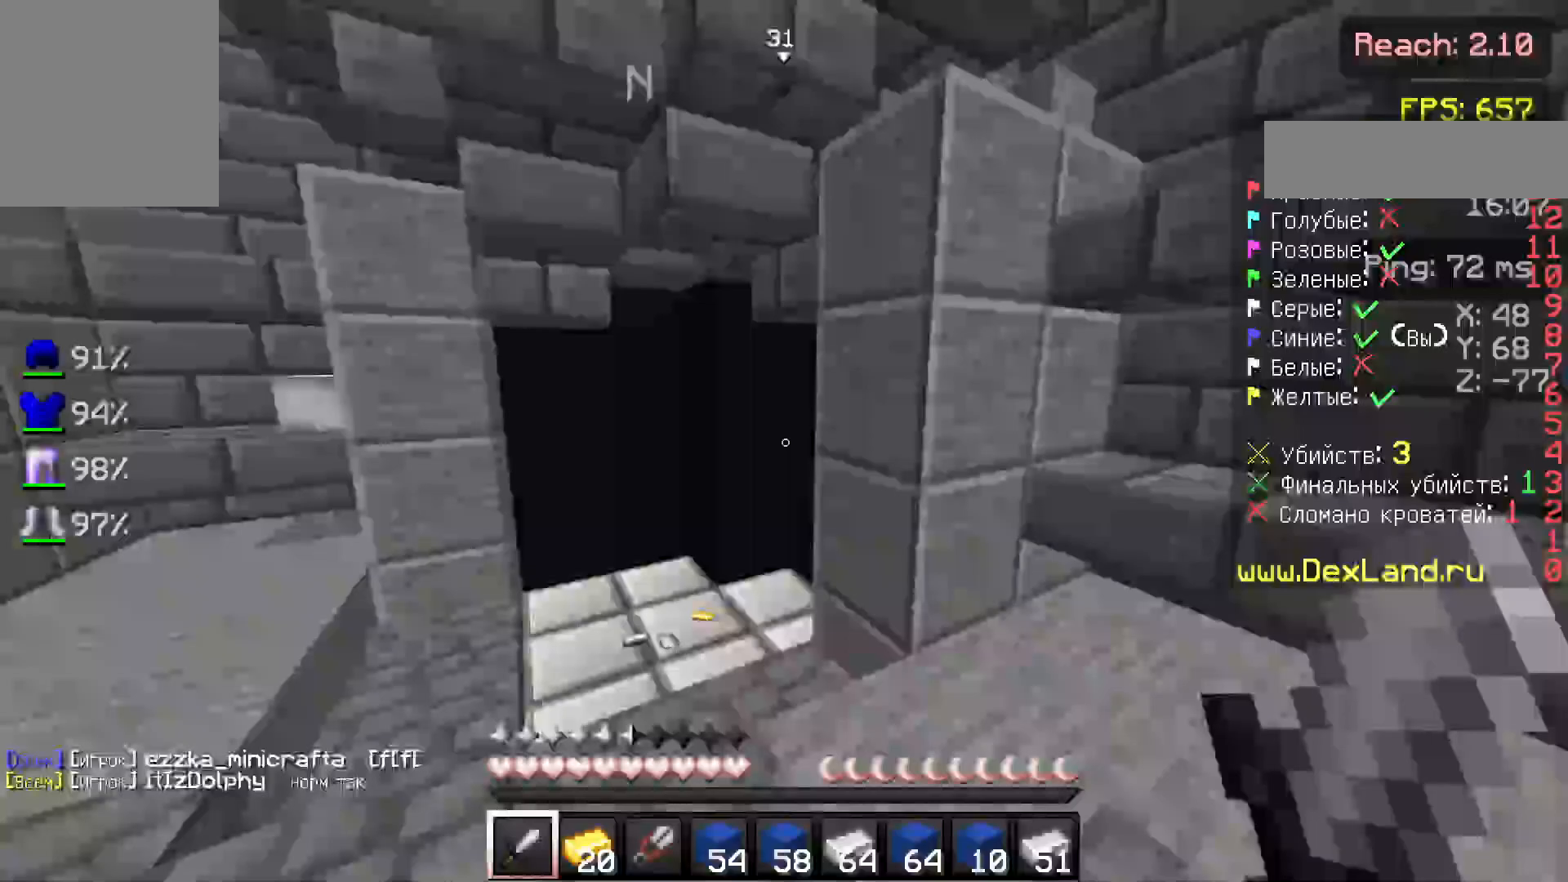
{"keys": ["a", "w"], "mouse": [], "events": [[133, "a", "down"]]}